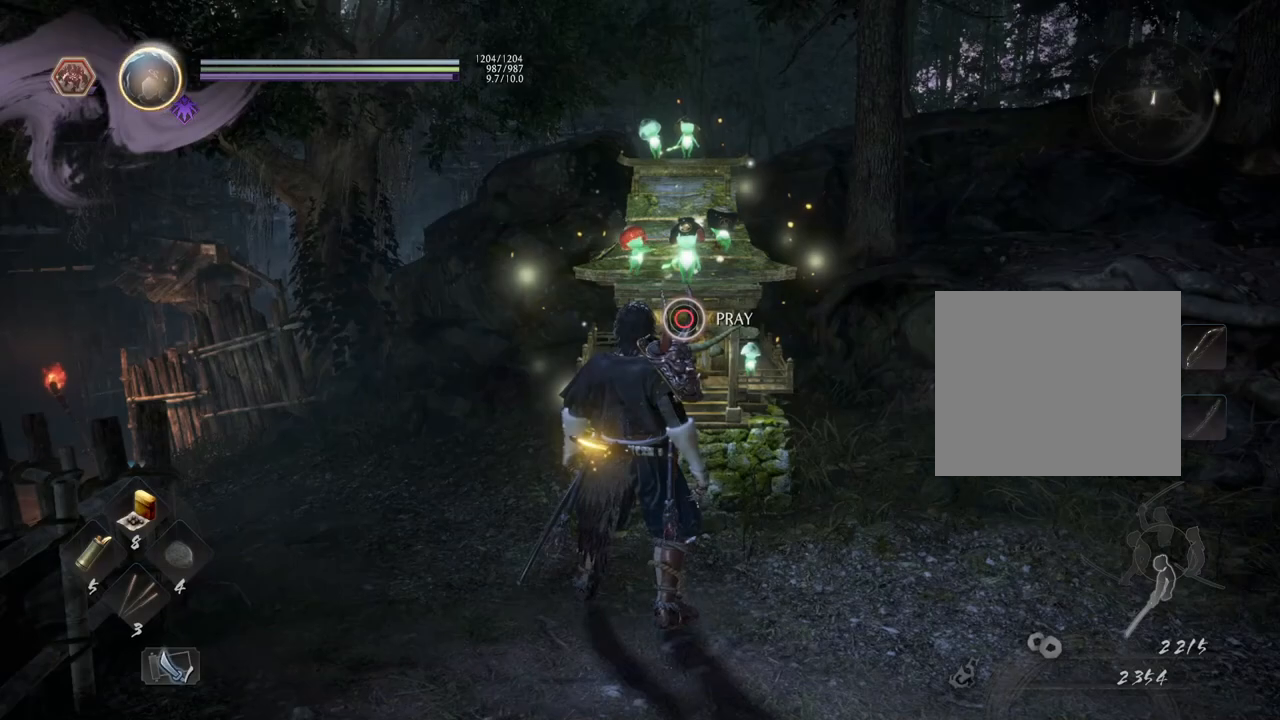
Gameplay with a controller (PlayStation layout); each line is a JSON object with the inputs held at the frame after it. "events" lists button and stick changes between this image and that frame as [ms after this image, input, new state], when the widget could be followed in between.
{"buttons": [], "left_stick": "center", "right_stick": "center", "events": []}
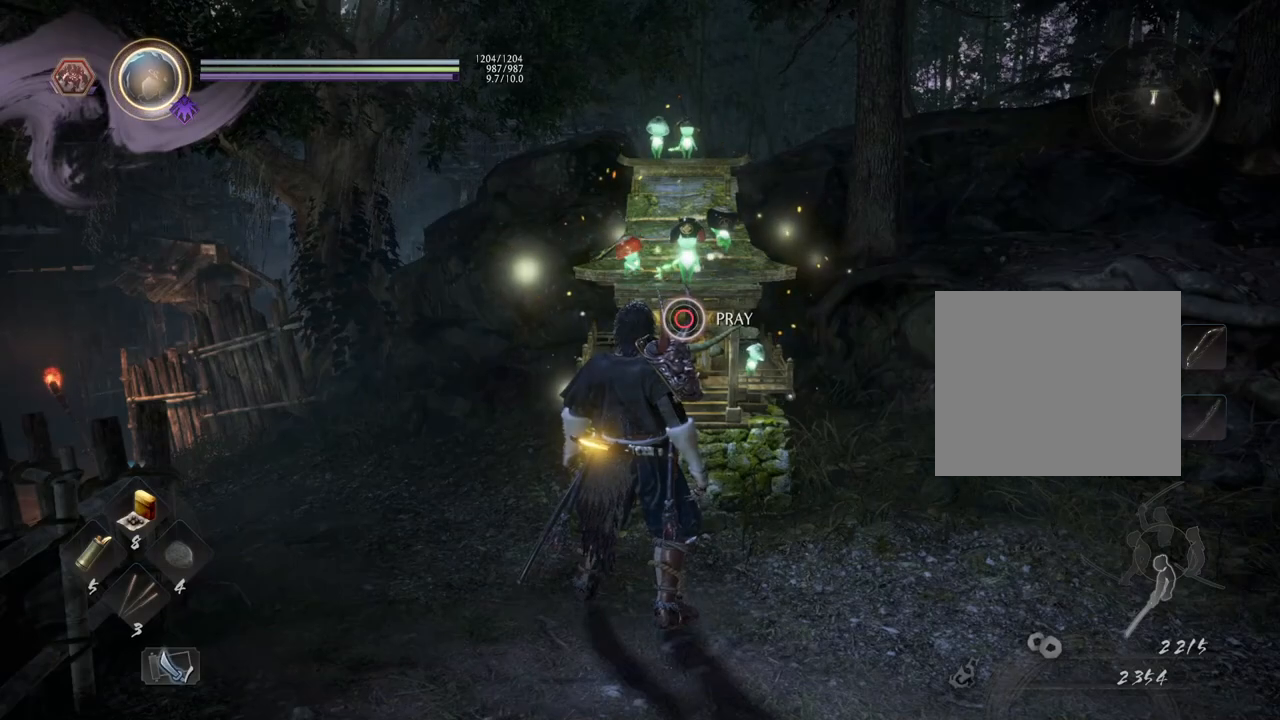
{"buttons": [], "left_stick": "up-left", "right_stick": "center", "events": [[300, "left_stick", "left"], [500, "left_stick", "up-left"]]}
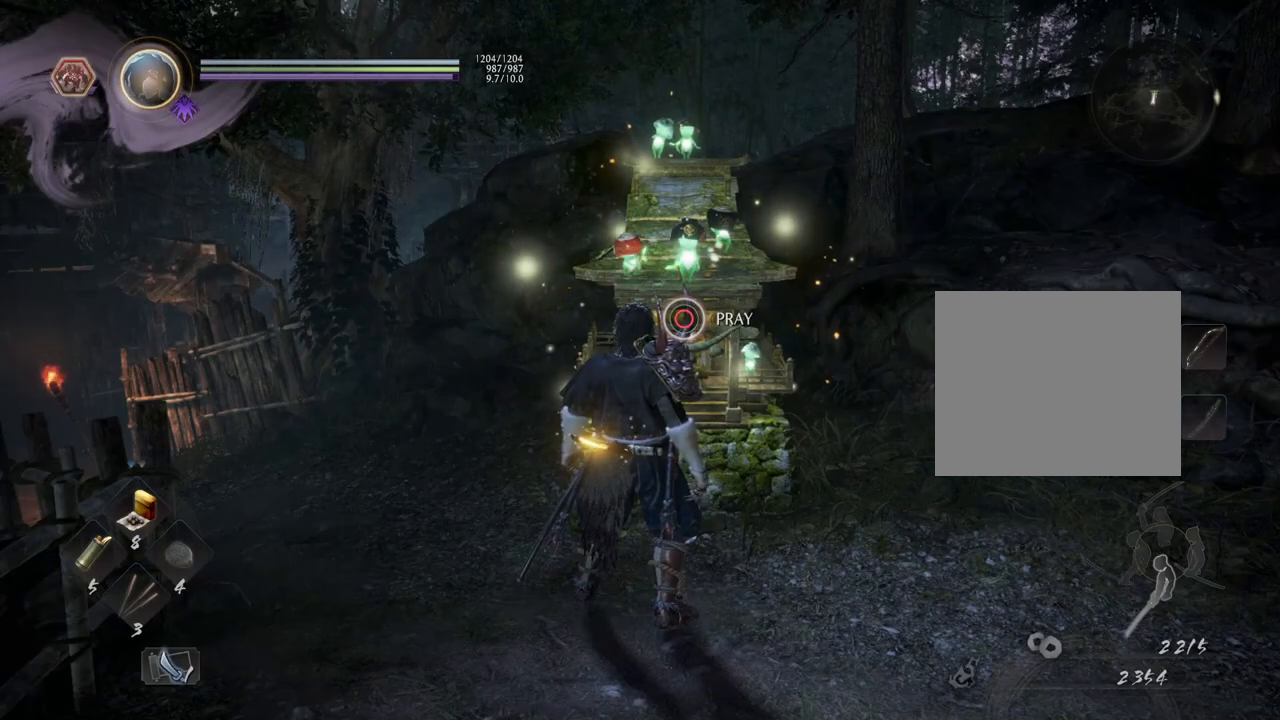
{"buttons": [], "left_stick": "up-left", "right_stick": "center", "events": []}
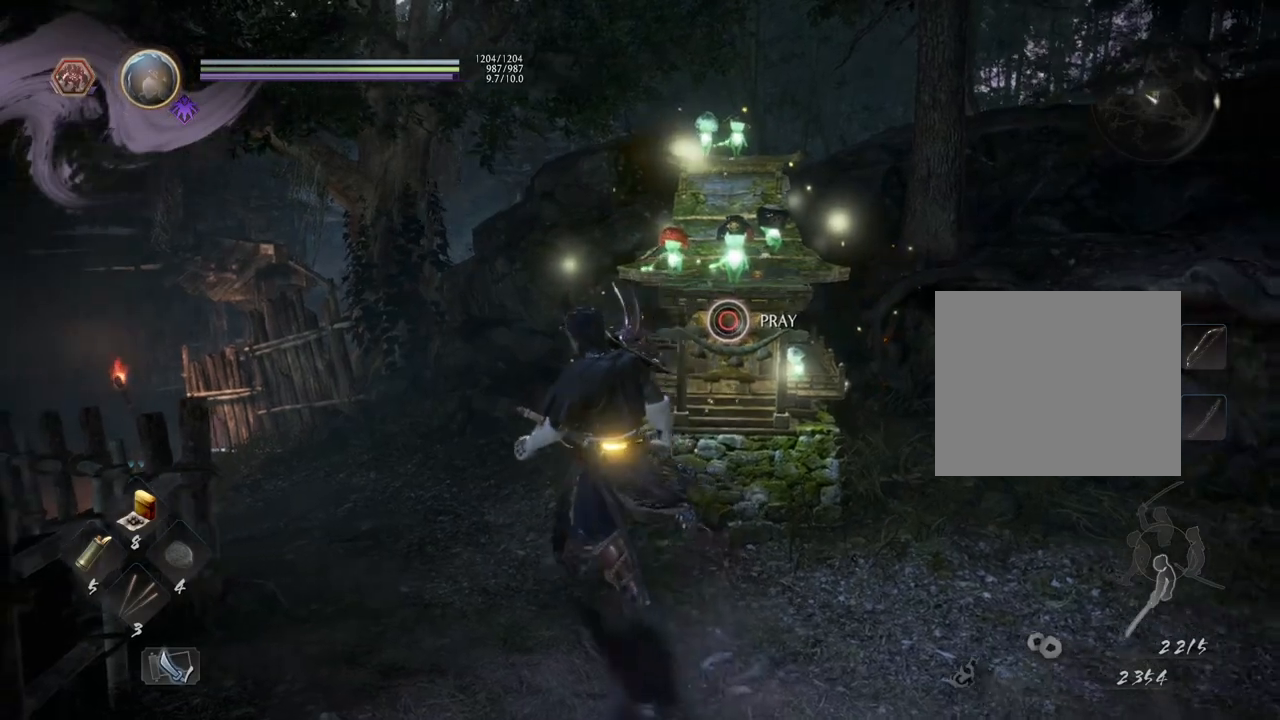
{"buttons": [], "left_stick": "up-left", "right_stick": "center", "events": []}
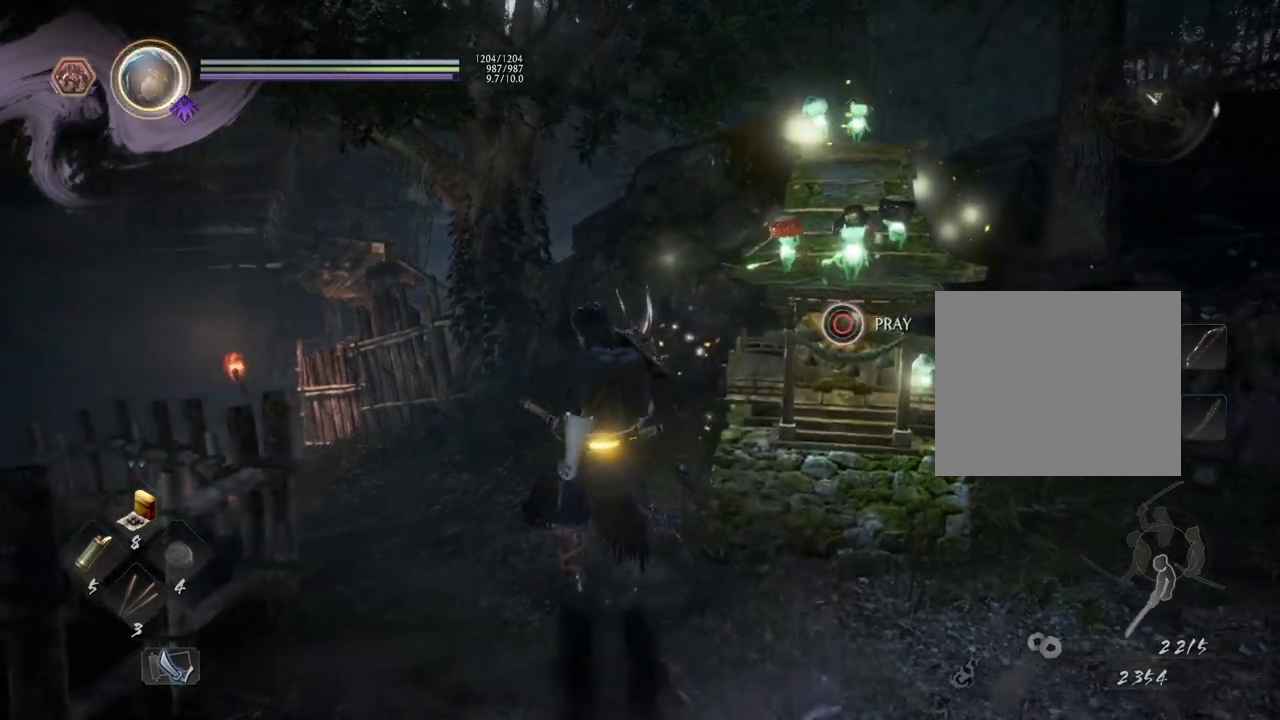
{"buttons": [], "left_stick": "up-left", "right_stick": "center", "events": []}
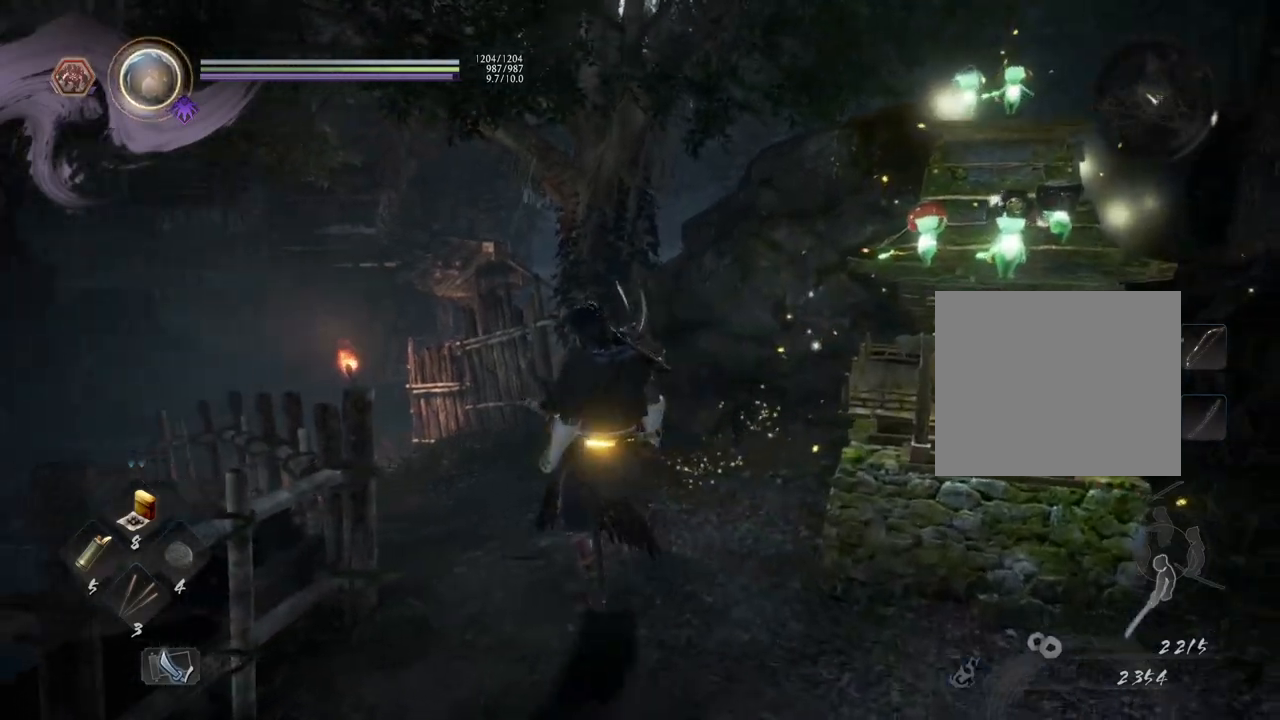
{"buttons": [], "left_stick": "up-left", "right_stick": "center", "events": []}
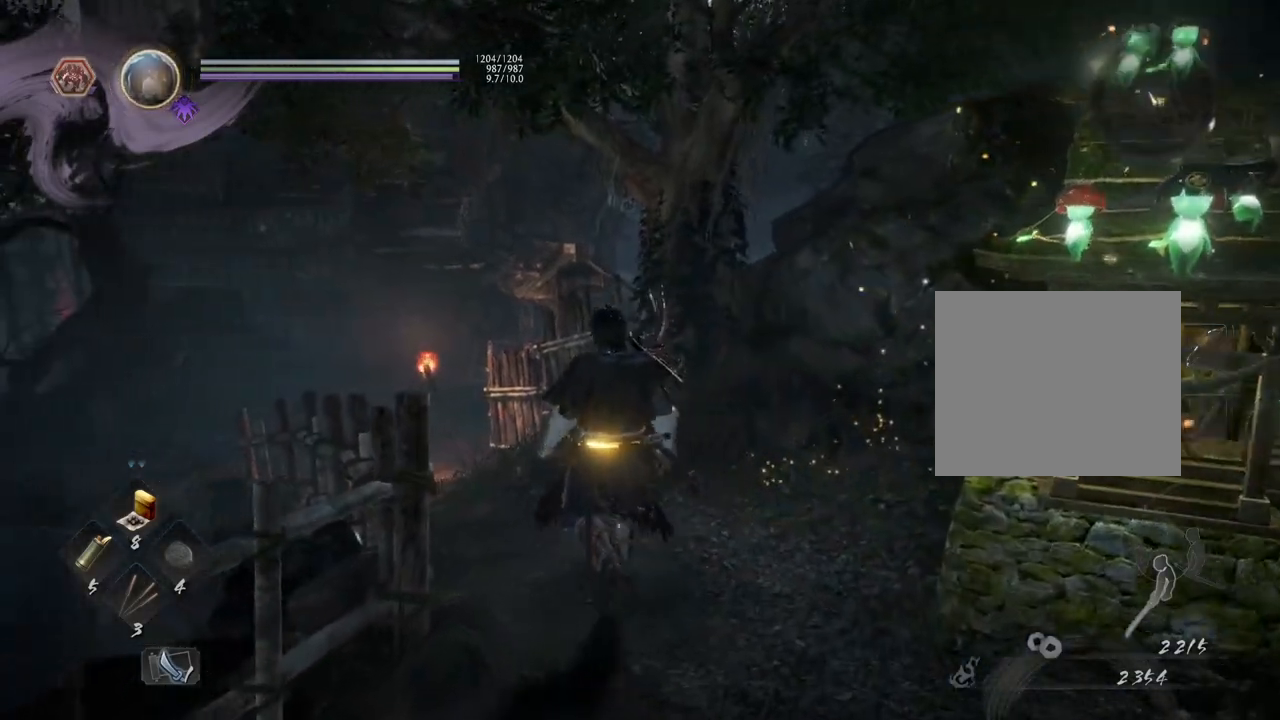
{"buttons": [], "left_stick": "center", "right_stick": "center", "events": [[417, "left_stick", "center"]]}
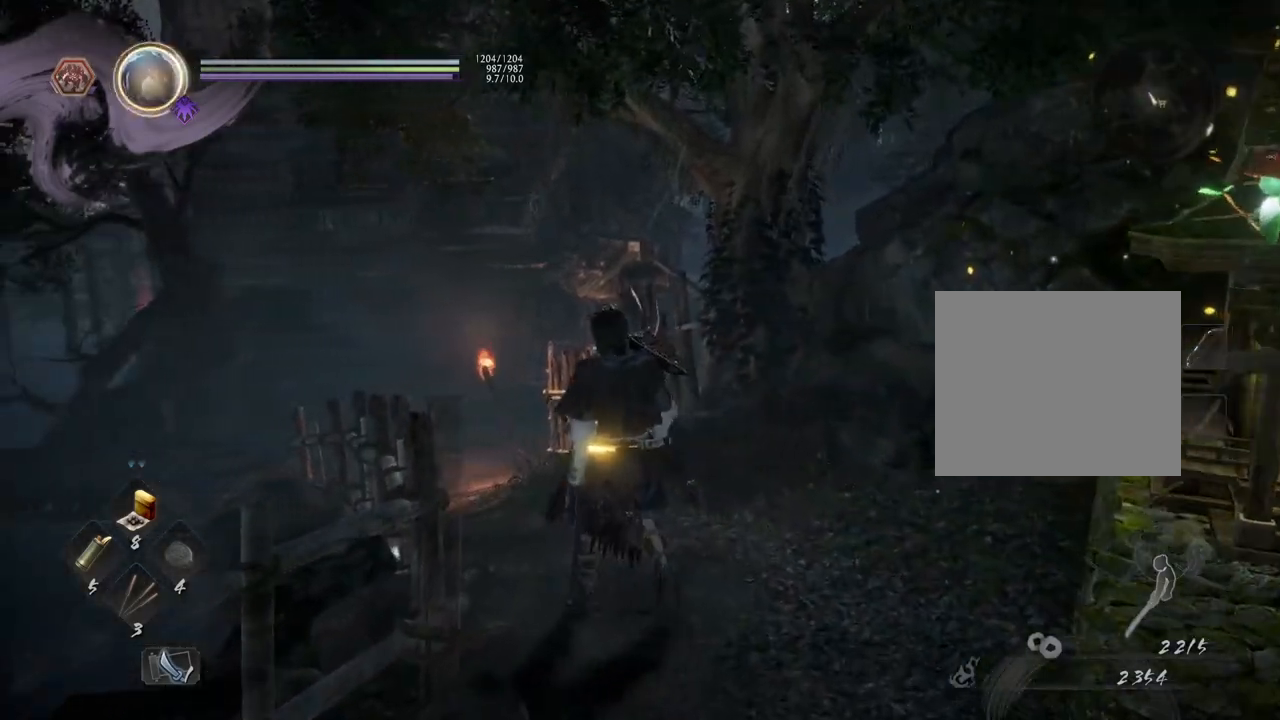
{"buttons": [], "left_stick": "center", "right_stick": "center", "events": [[117, "TOUCHPAD", "down"], [233, "TOUCHPAD", "up"]]}
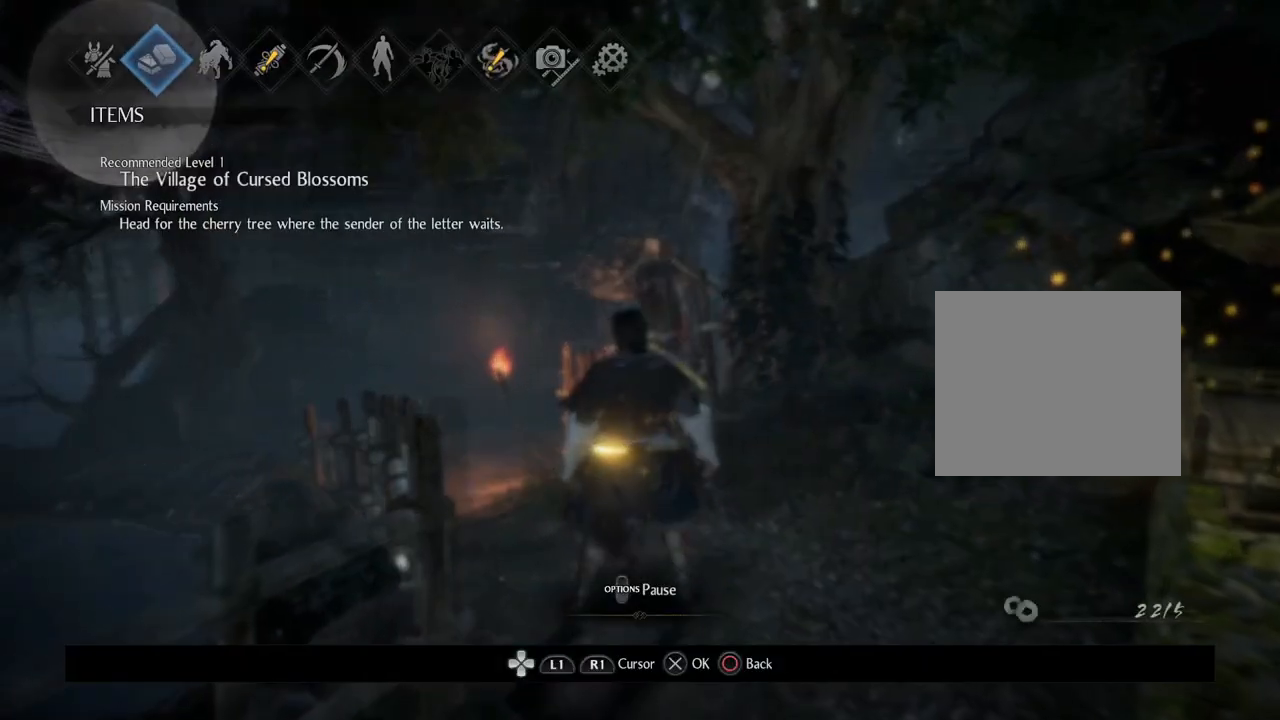
{"buttons": ["CROSS"], "left_stick": "center", "right_stick": "center", "events": [[117, "DPAD_RIGHT", "down"], [167, "DPAD_RIGHT", "up"], [283, "DPAD_RIGHT", "down"], [400, "DPAD_RIGHT", "up"], [483, "CROSS", "down"]]}
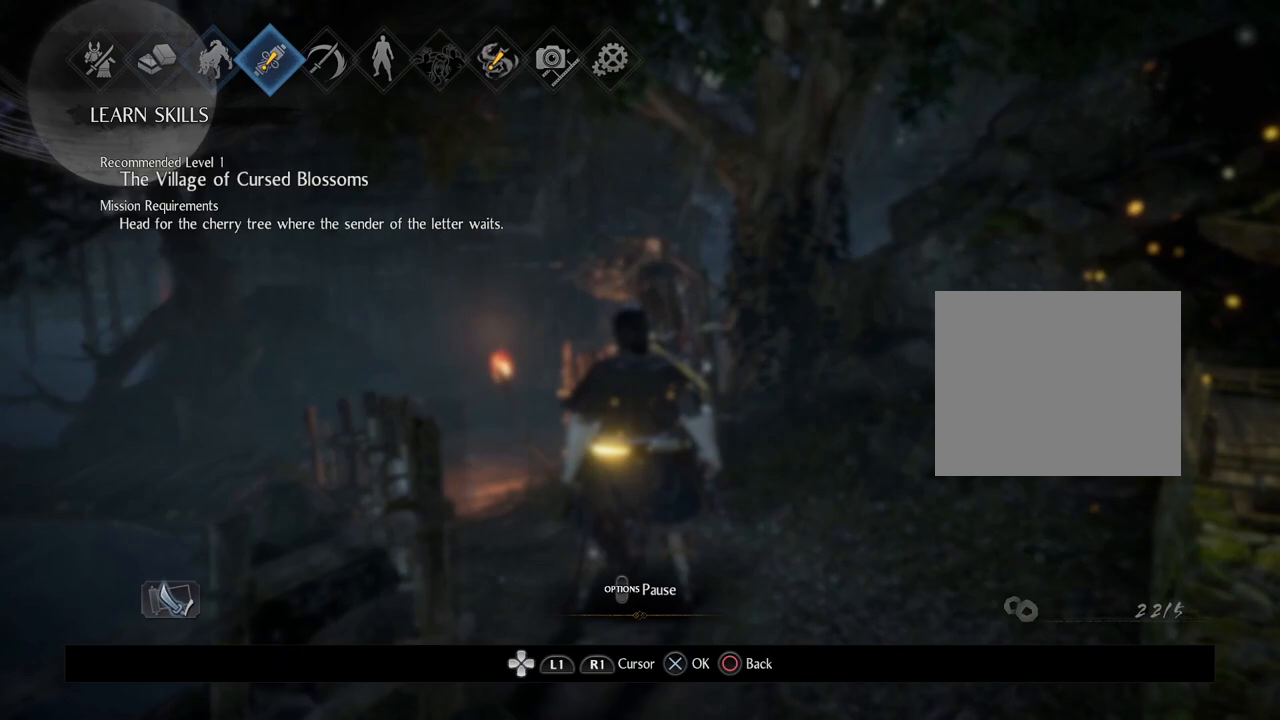
{"buttons": [], "left_stick": "center", "right_stick": "center", "events": [[133, "CROSS", "up"]]}
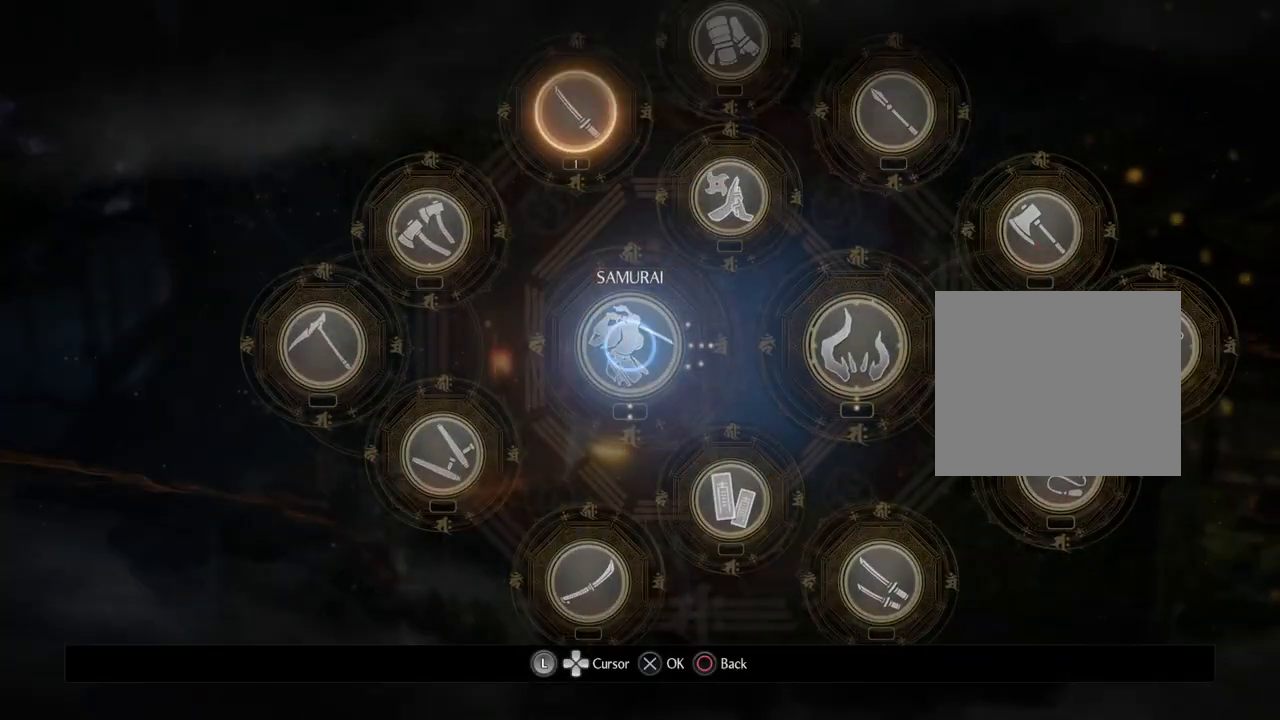
{"buttons": [], "left_stick": "center", "right_stick": "center", "events": [[217, "left_stick", "up"], [450, "left_stick", "center"]]}
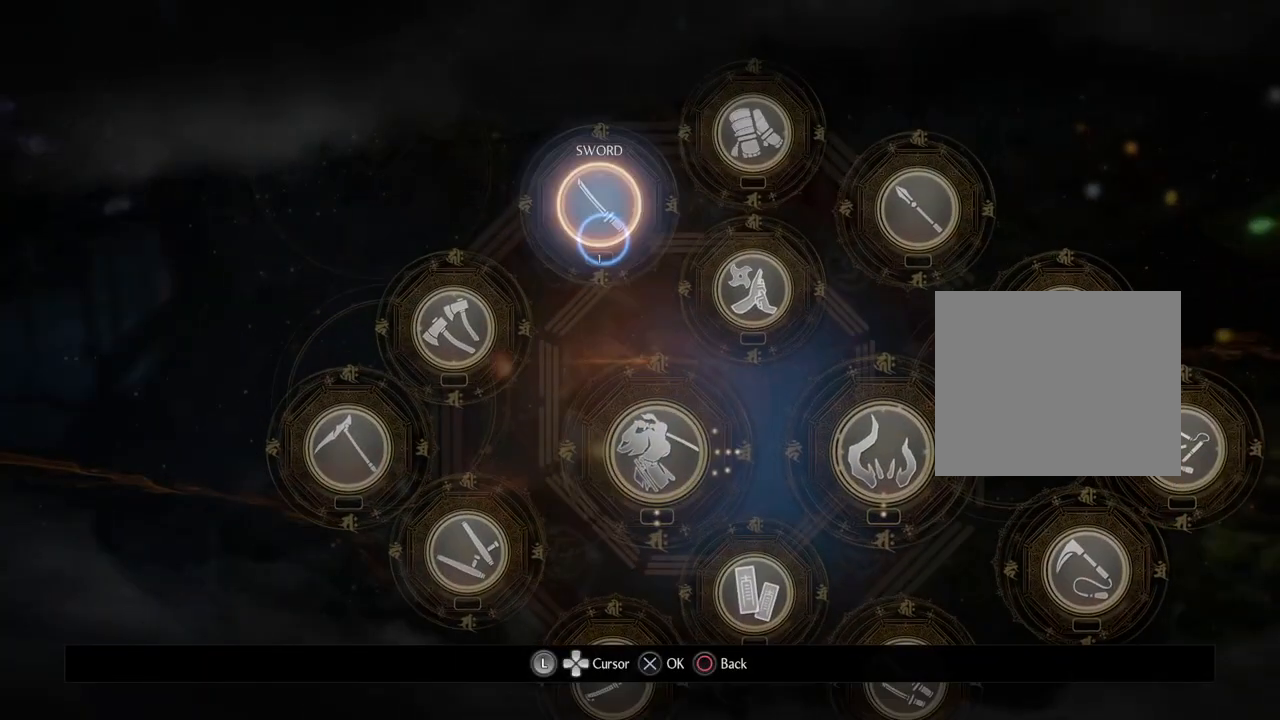
{"buttons": [], "left_stick": "center", "right_stick": "center", "events": [[150, "CROSS", "down"], [317, "CROSS", "up"]]}
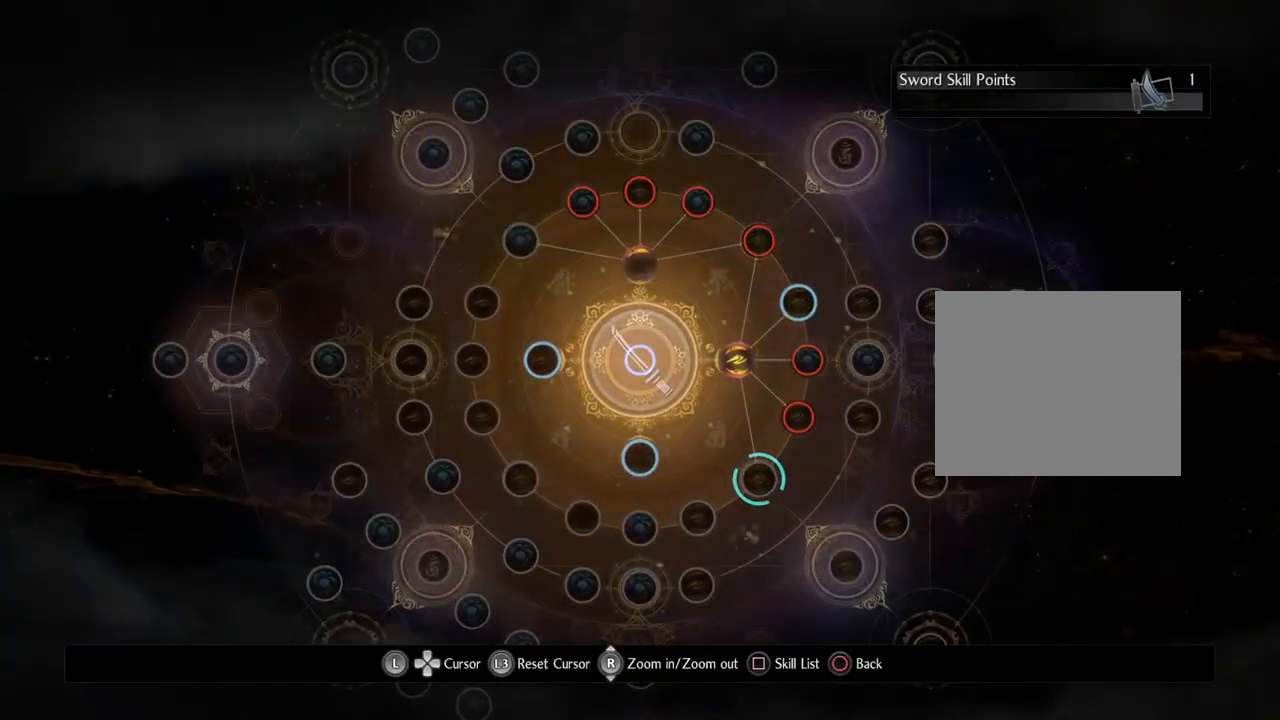
{"buttons": [], "left_stick": "center", "right_stick": "center", "events": []}
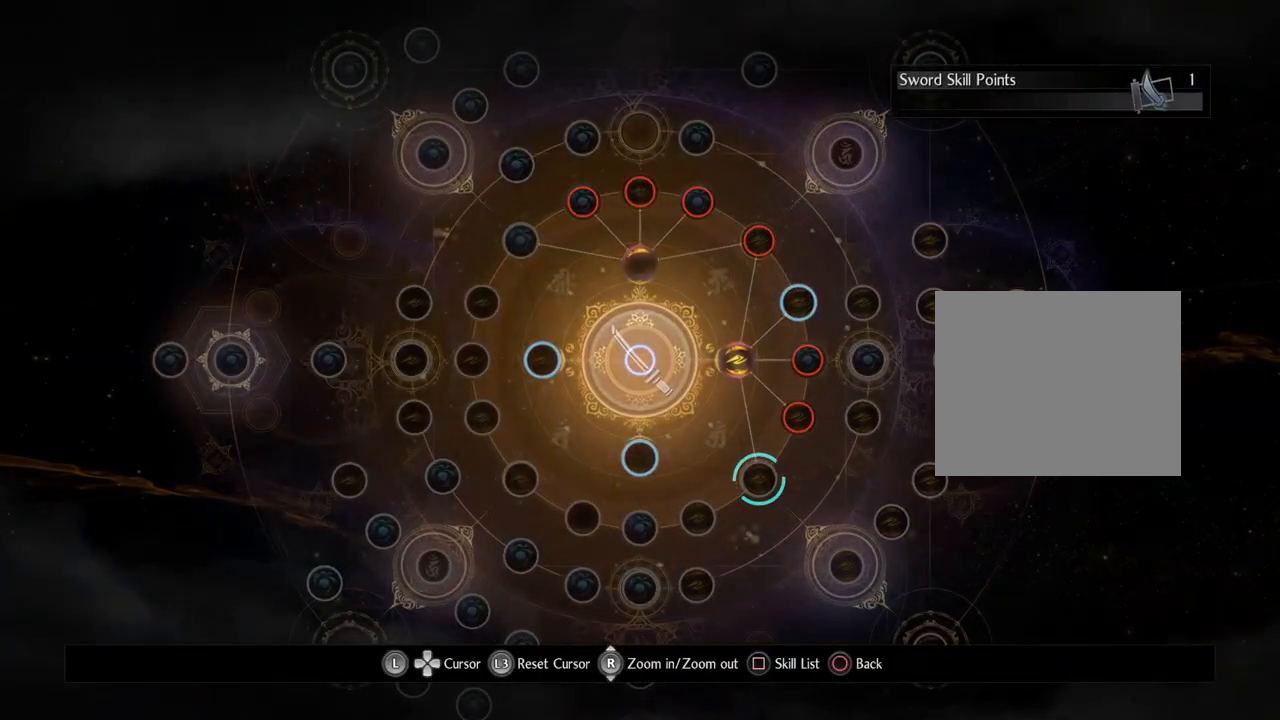
{"buttons": [], "left_stick": "down-right", "right_stick": "center", "events": [[350, "left_stick", "down-right"]]}
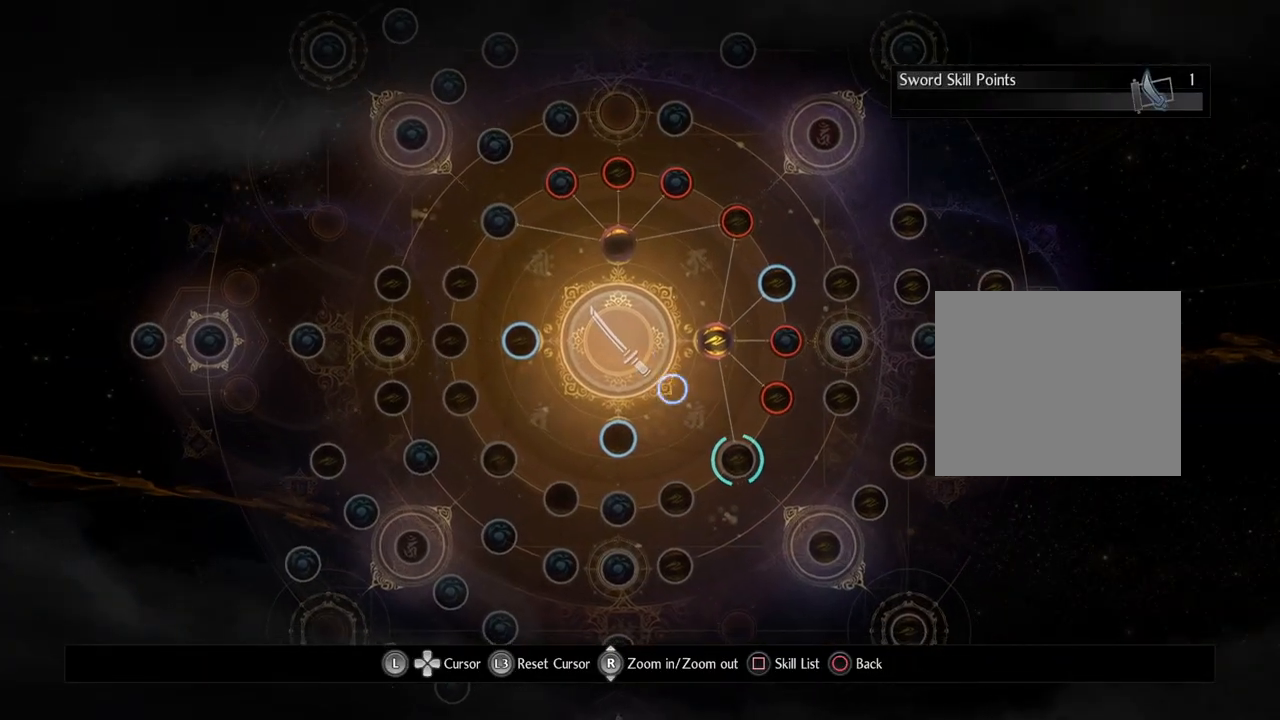
{"buttons": [], "left_stick": "center", "right_stick": "center", "events": [[150, "left_stick", "center"]]}
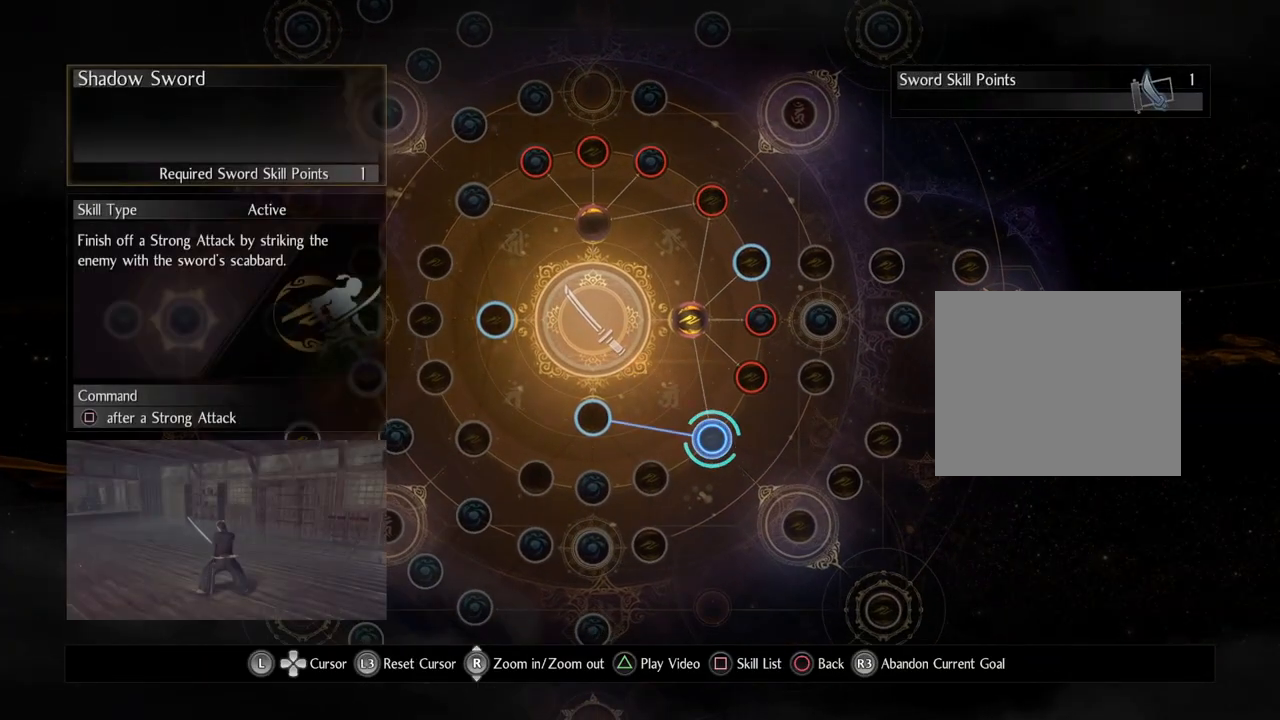
{"buttons": [], "left_stick": "center", "right_stick": "center", "events": []}
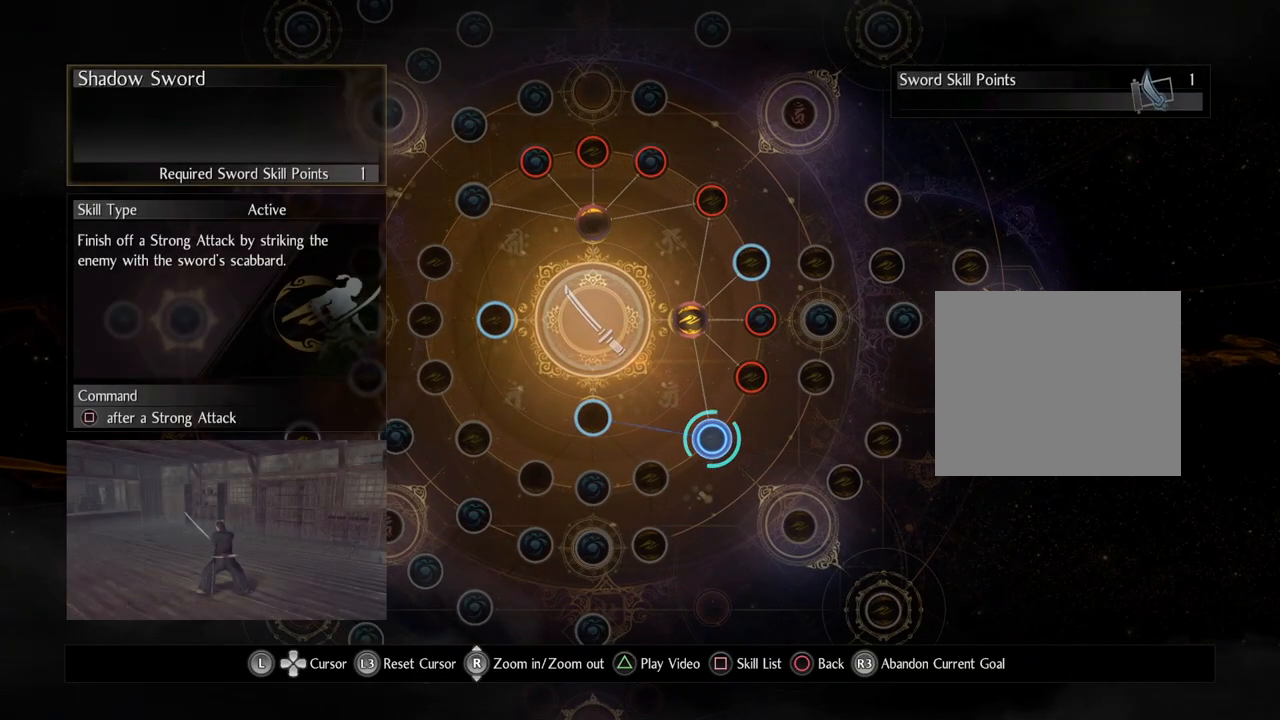
{"buttons": [], "left_stick": "center", "right_stick": "center", "events": []}
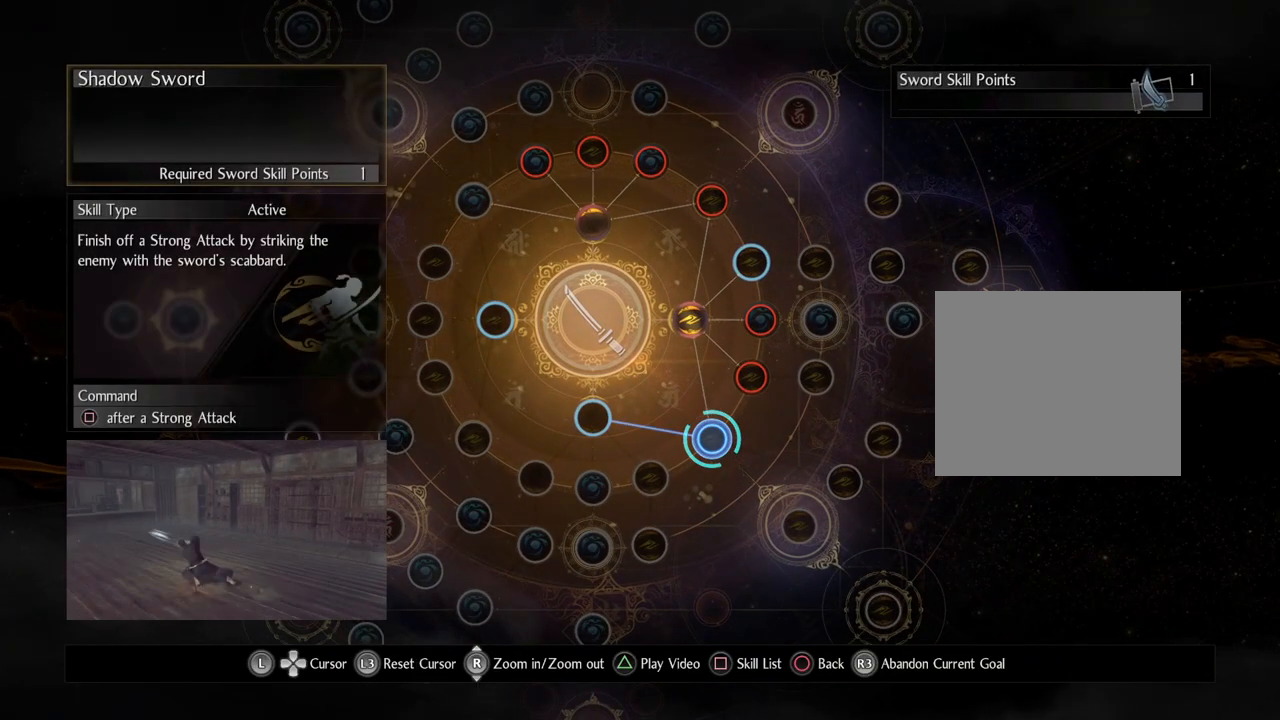
{"buttons": [], "left_stick": "center", "right_stick": "center", "events": []}
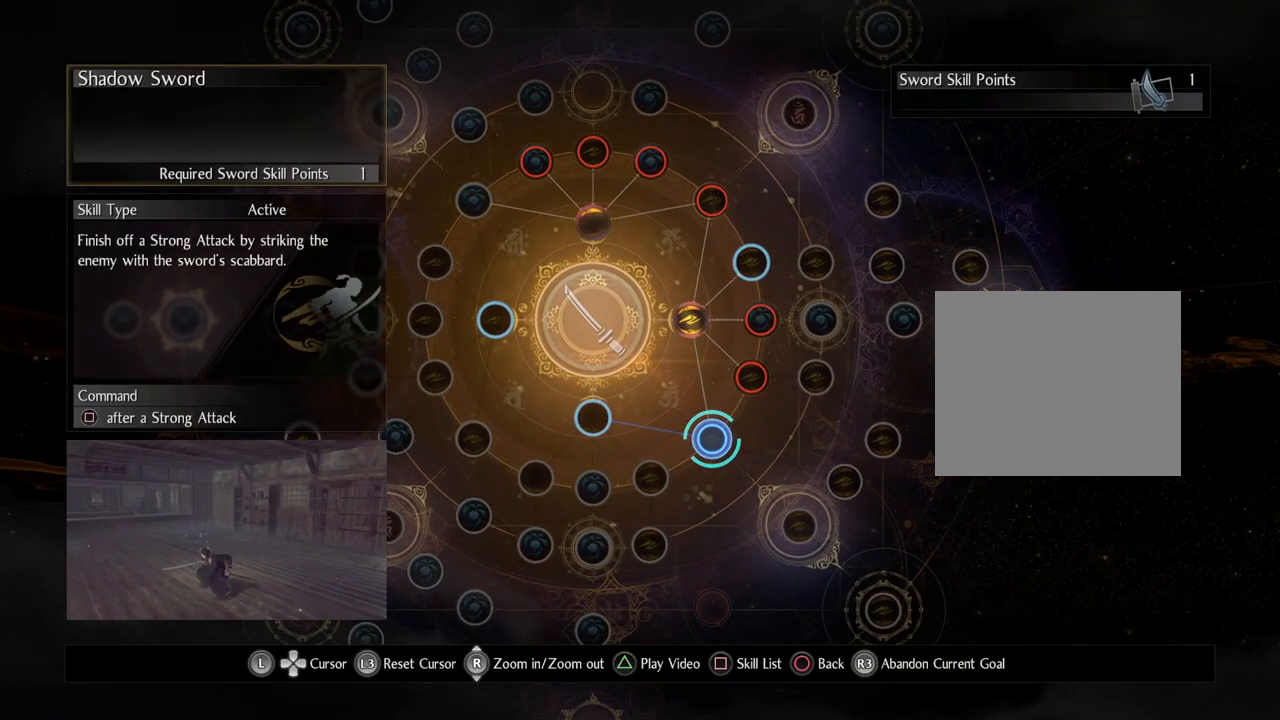
{"buttons": [], "left_stick": "left", "right_stick": "center", "events": [[400, "left_stick", "left"]]}
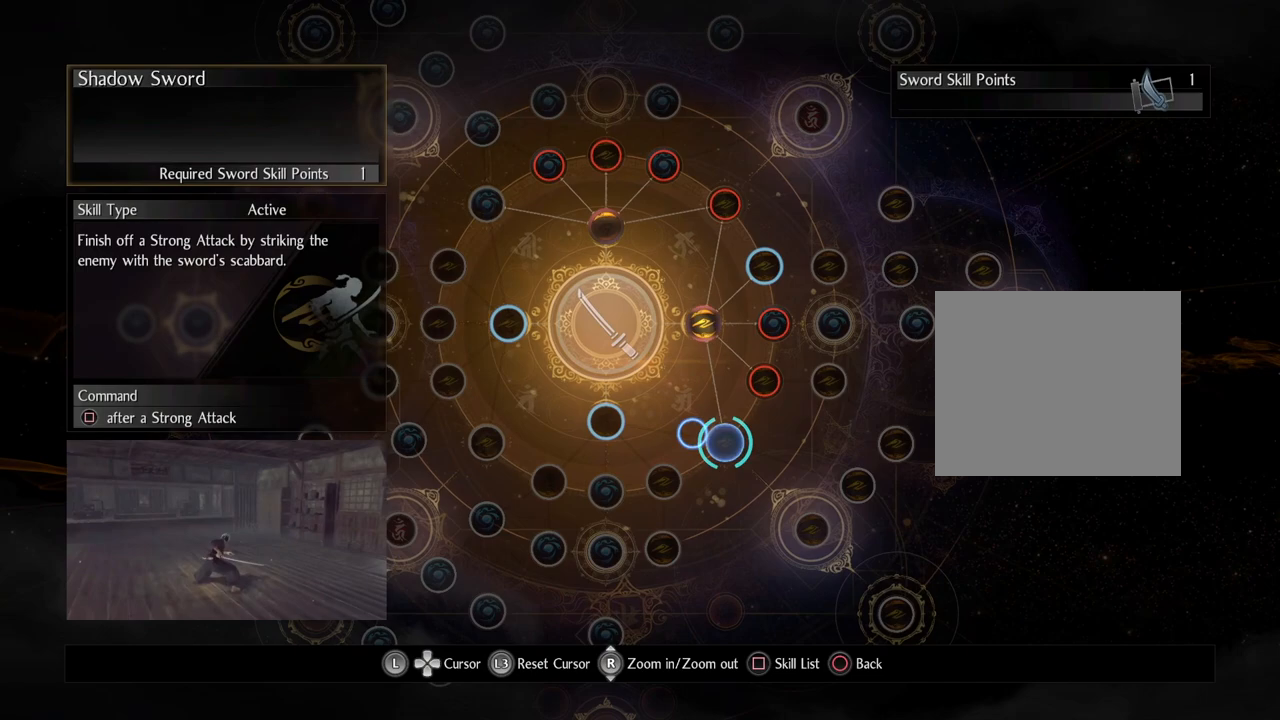
{"buttons": [], "left_stick": "center", "right_stick": "center", "events": [[133, "left_stick", "center"]]}
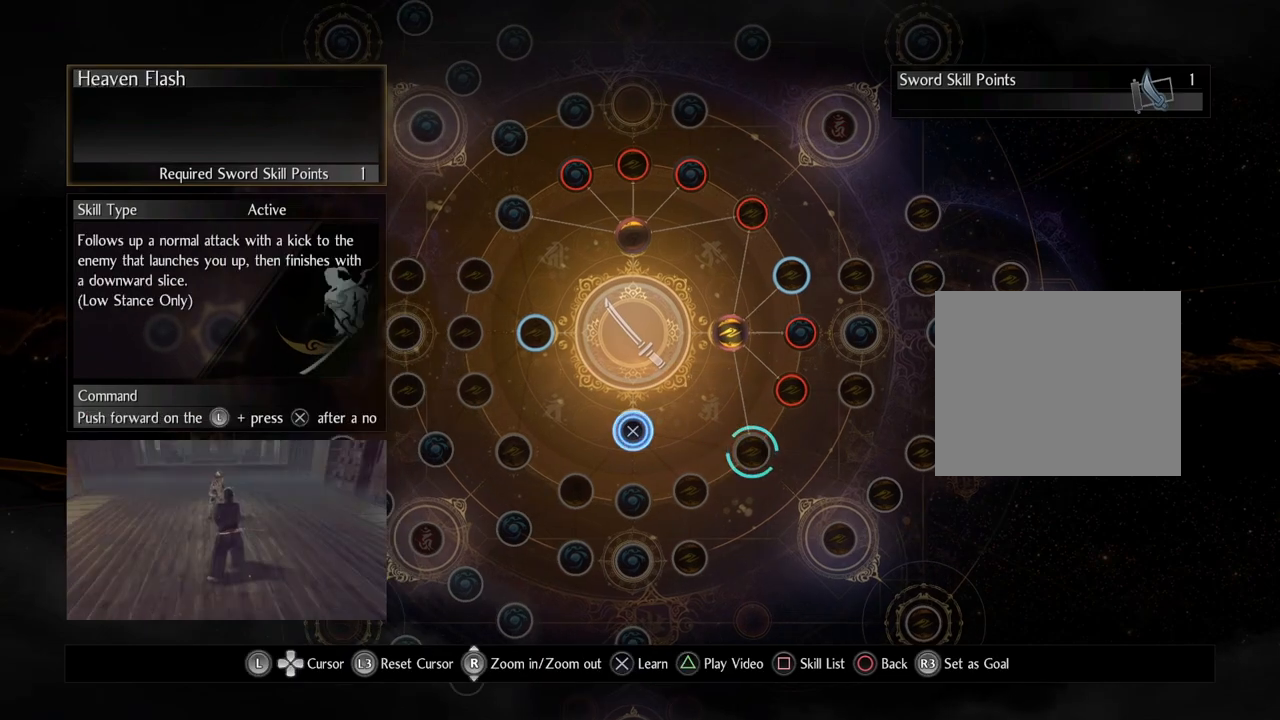
{"buttons": [], "left_stick": "center", "right_stick": "center", "events": []}
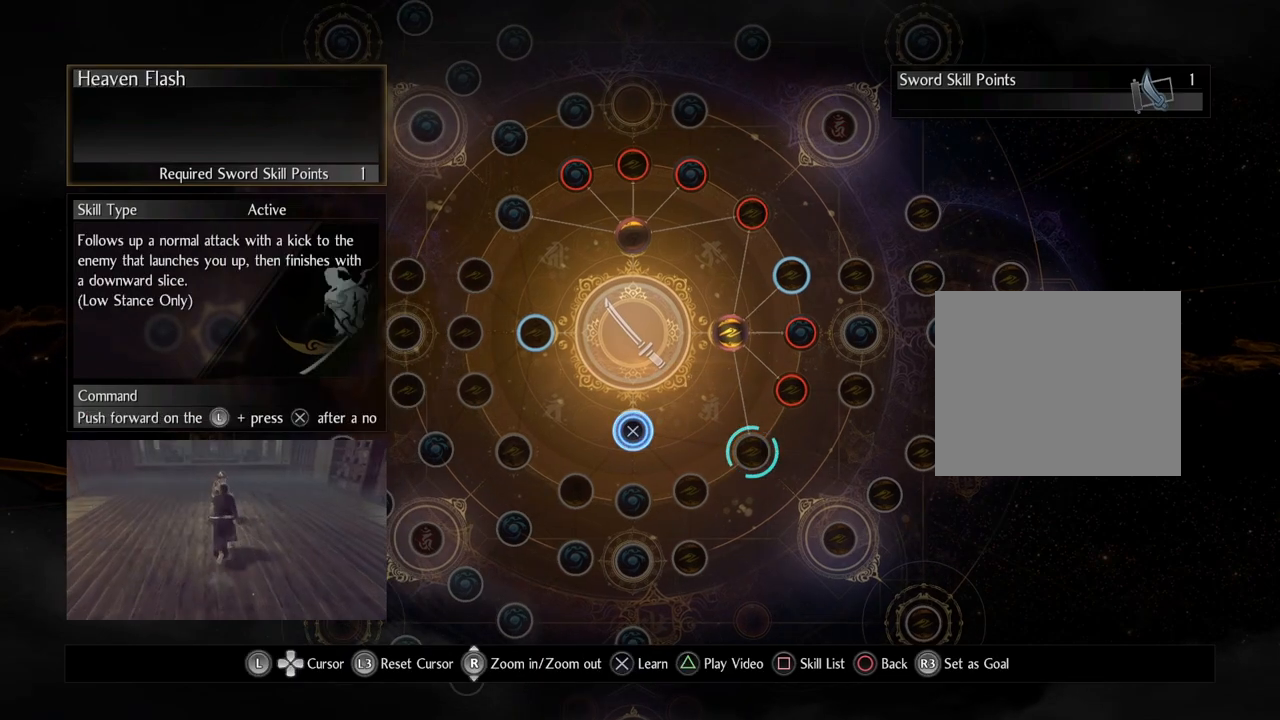
{"buttons": [], "left_stick": "center", "right_stick": "center", "events": []}
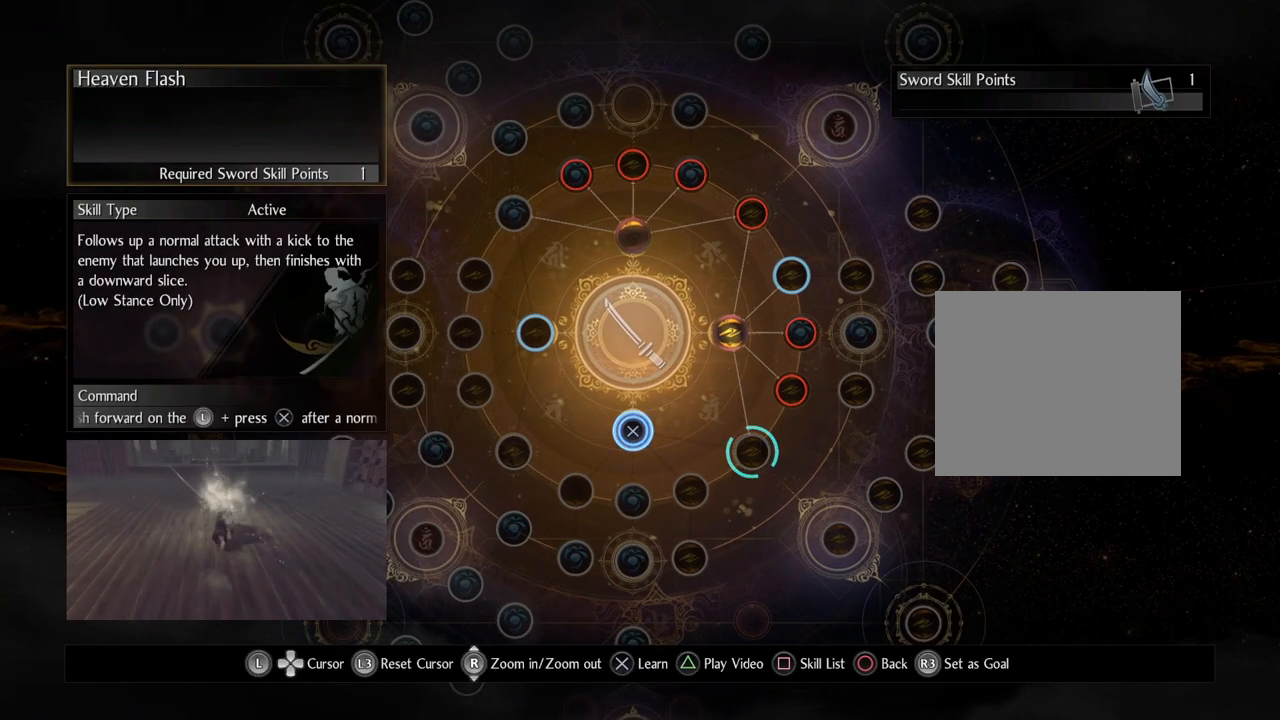
{"buttons": [], "left_stick": "center", "right_stick": "center", "events": []}
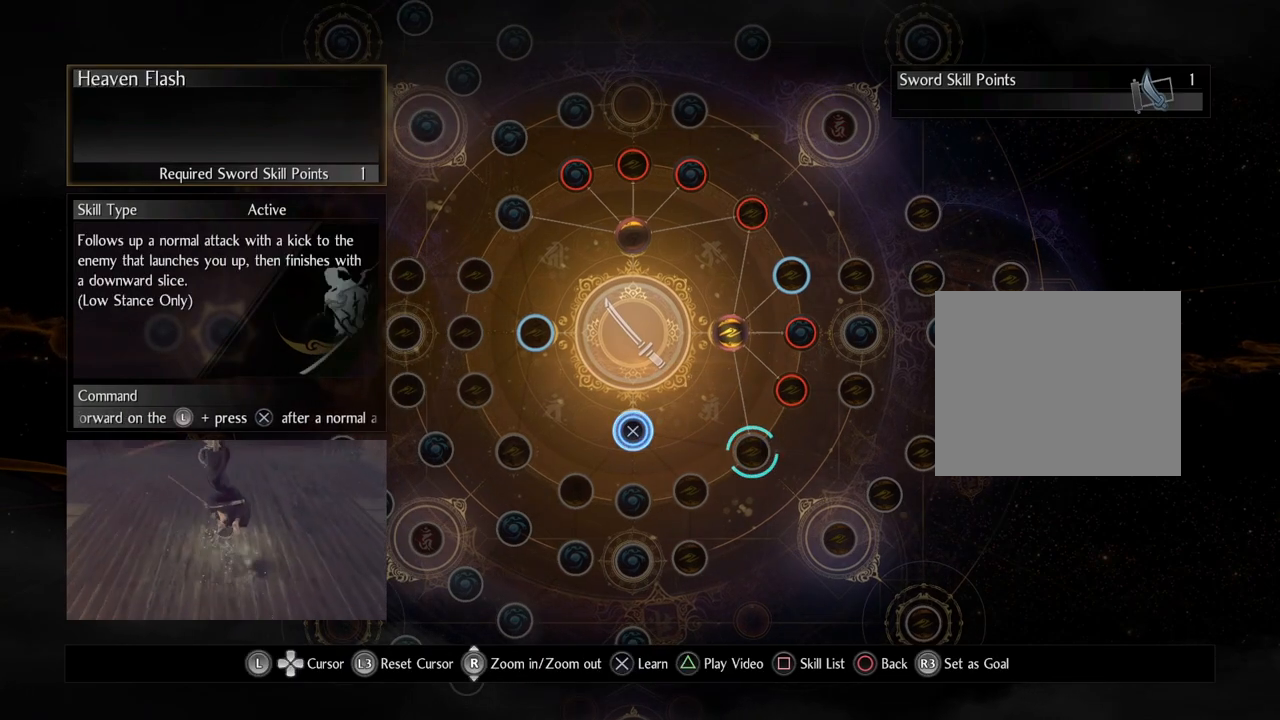
{"buttons": [], "left_stick": "center", "right_stick": "center", "events": []}
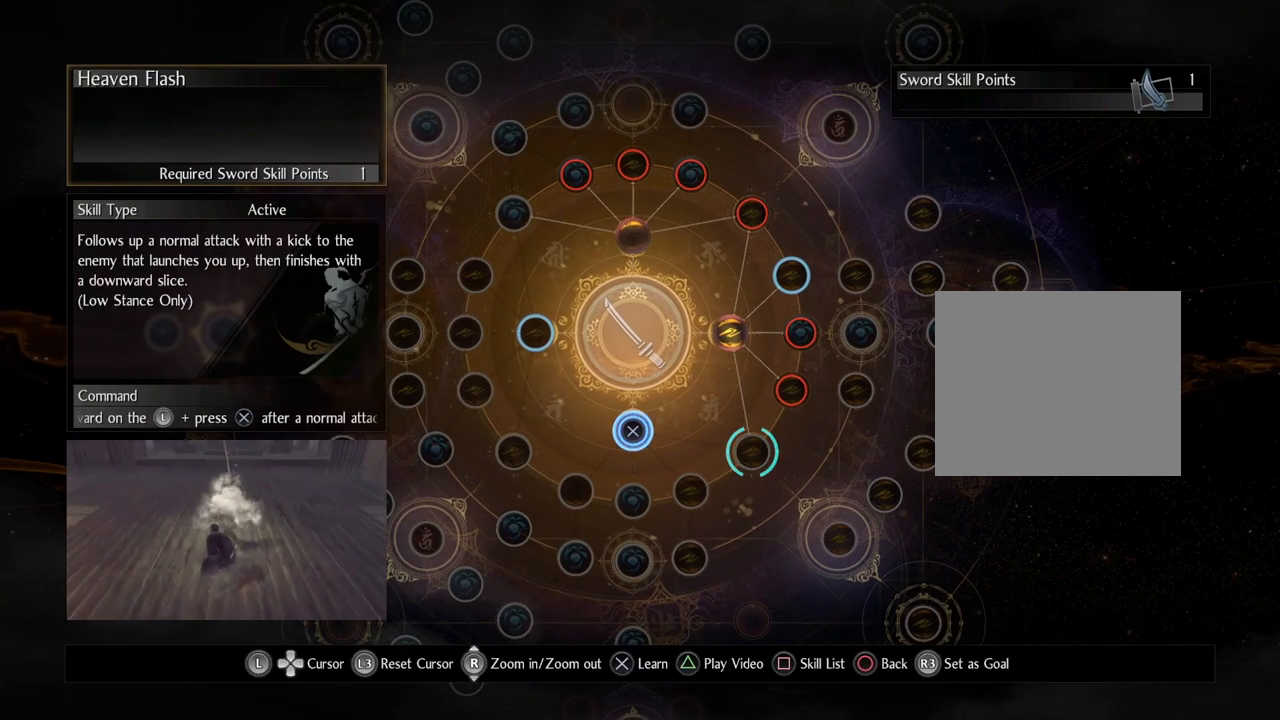
{"buttons": [], "left_stick": "center", "right_stick": "center", "events": []}
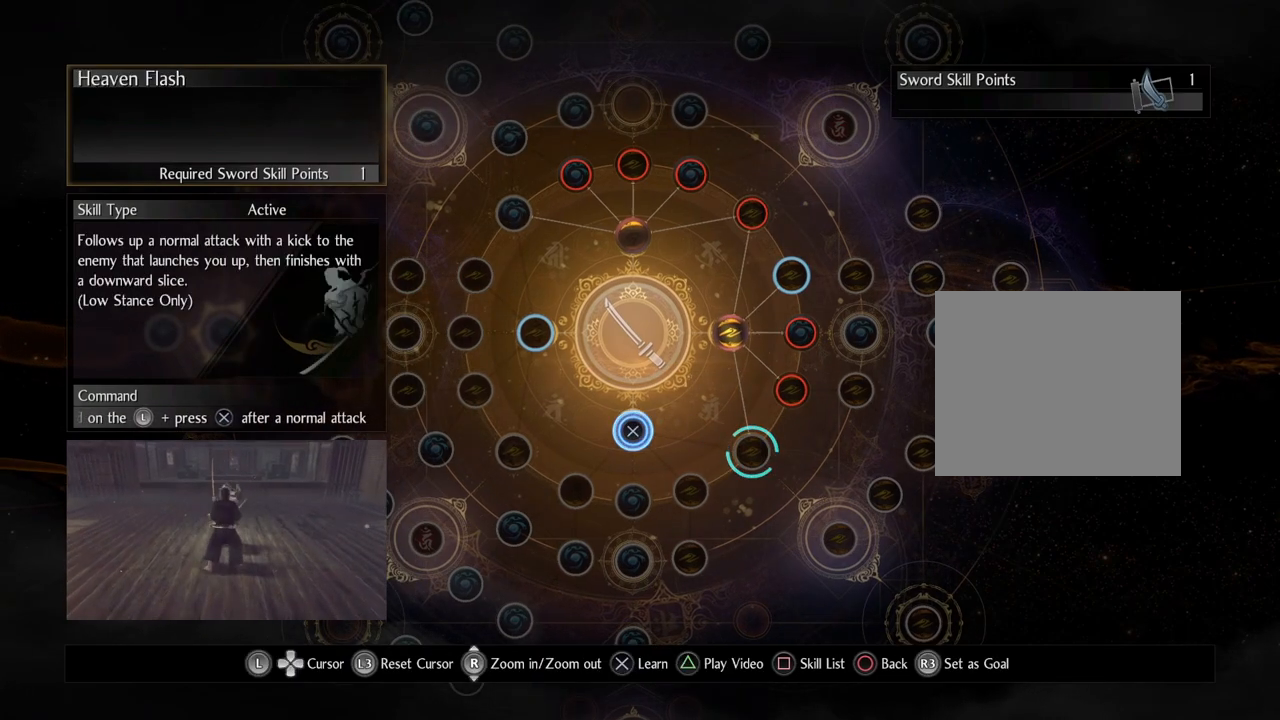
{"buttons": [], "left_stick": "center", "right_stick": "center", "events": [[100, "CROSS", "down"], [333, "CROSS", "up"]]}
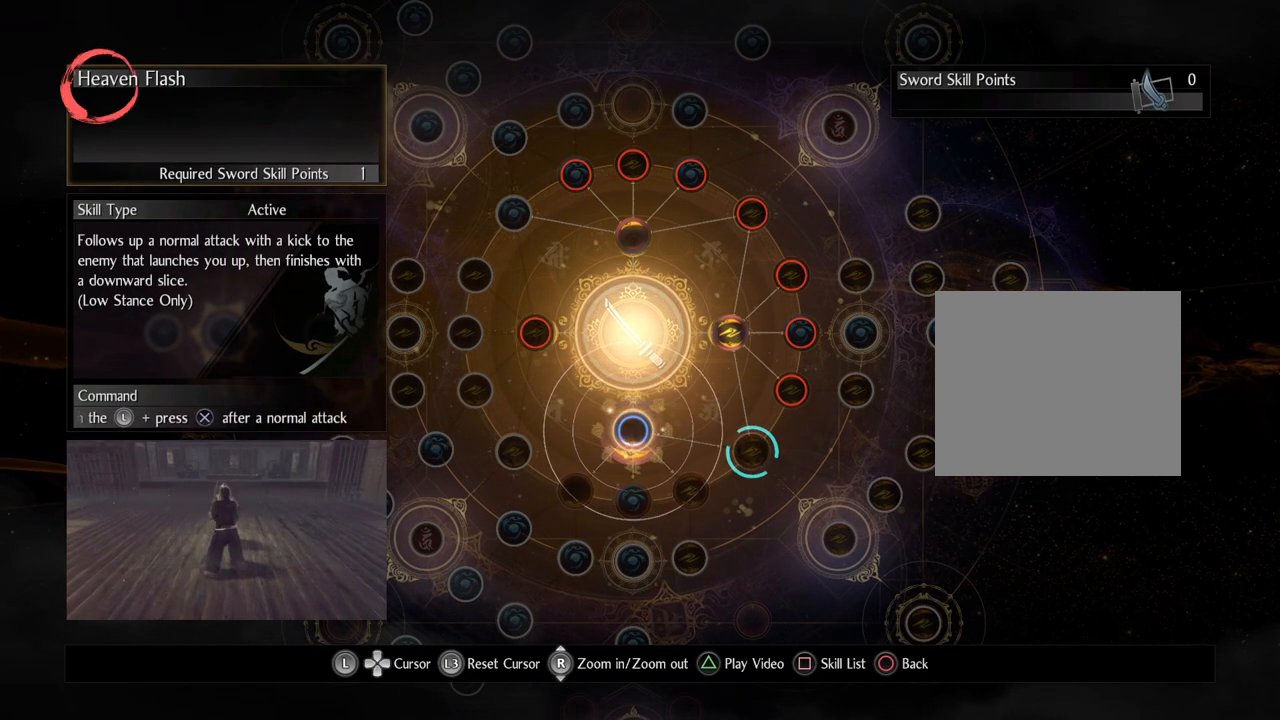
{"buttons": [], "left_stick": "center", "right_stick": "center", "events": []}
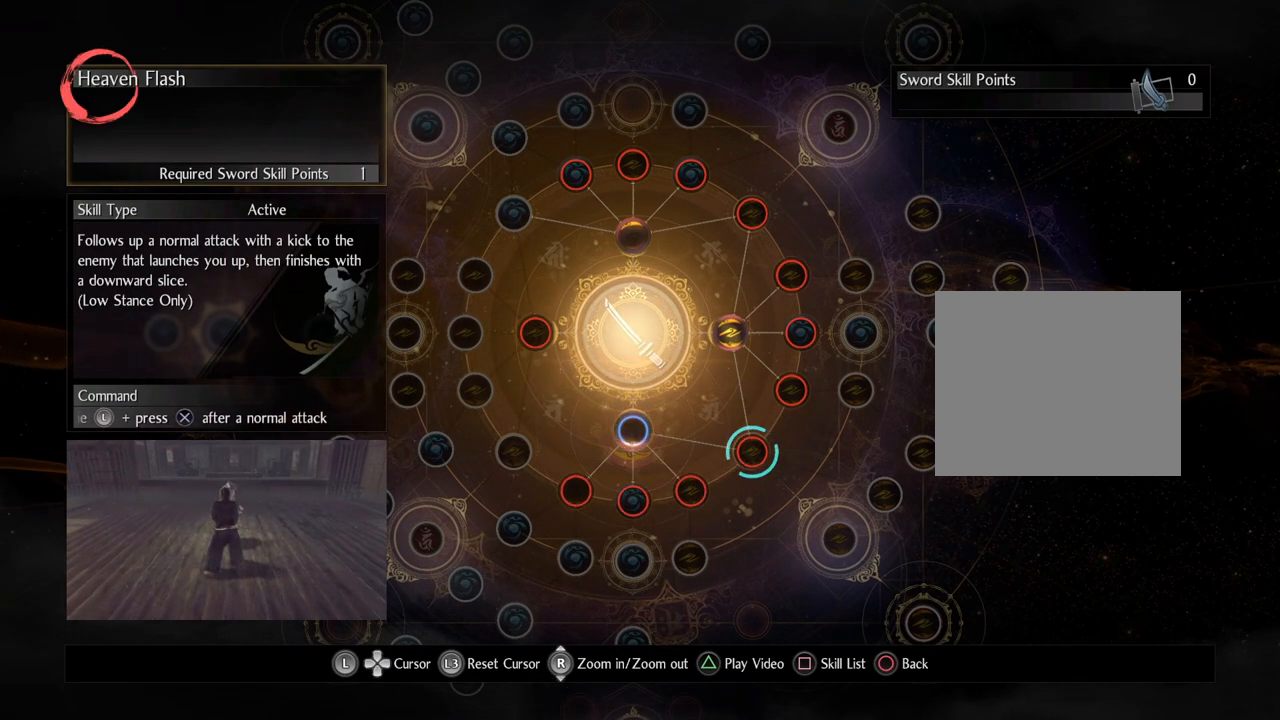
{"buttons": [], "left_stick": "center", "right_stick": "center", "events": []}
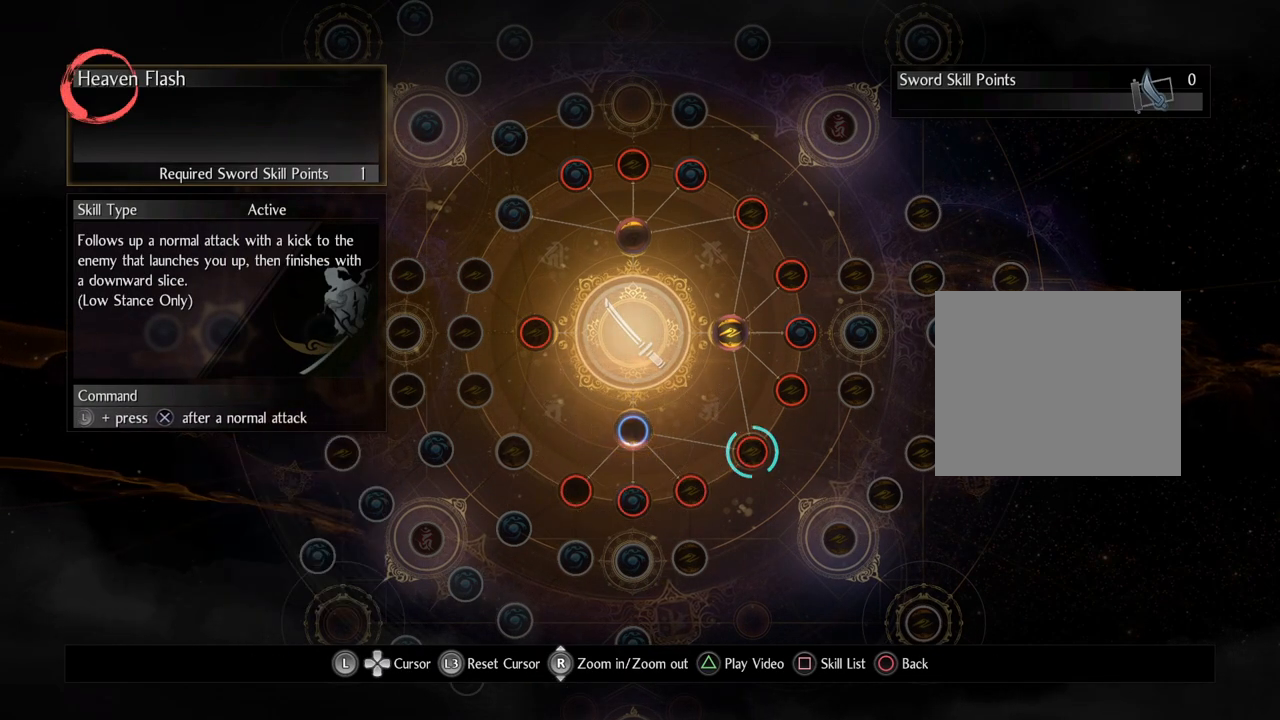
{"buttons": ["CIRCLE"], "left_stick": "center", "right_stick": "center", "events": [[400, "CIRCLE", "down"]]}
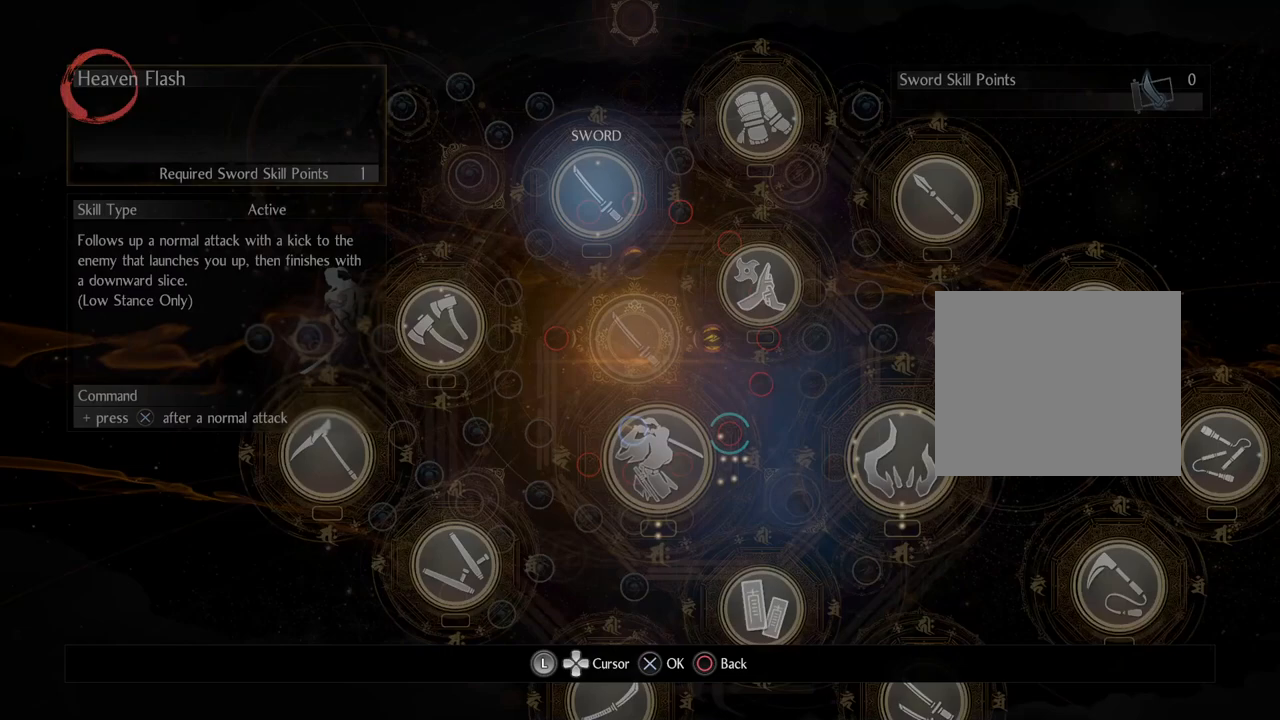
{"buttons": ["CIRCLE"], "left_stick": "center", "right_stick": "center", "events": [[50, "CIRCLE", "up"], [383, "CIRCLE", "down"]]}